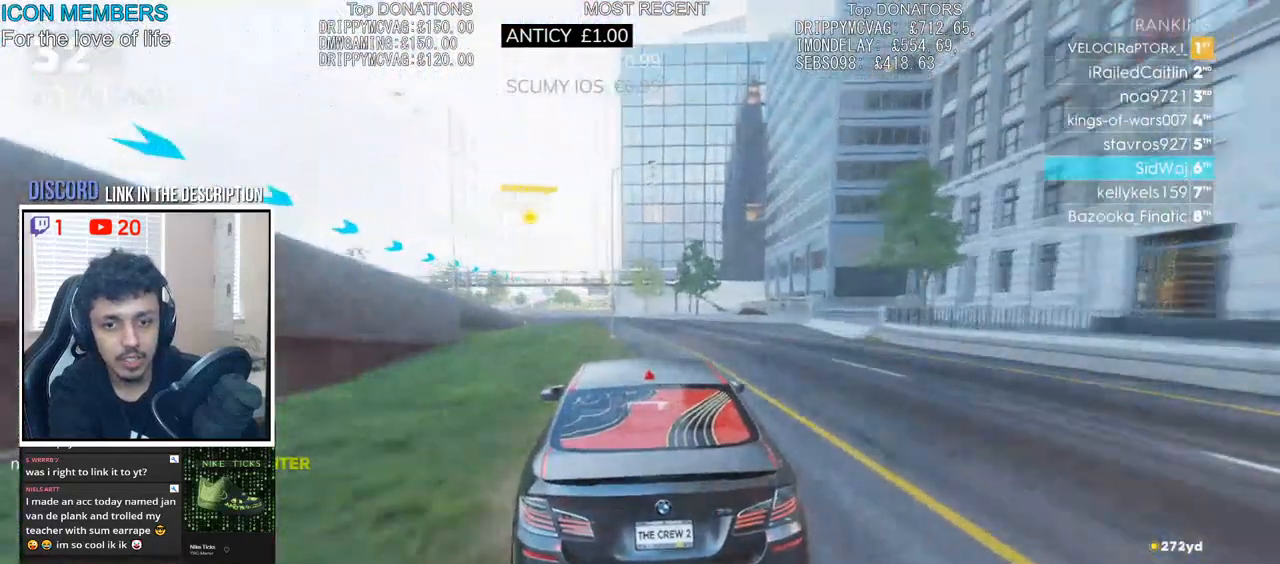
Gameplay with a controller (PlayStation layout); each line is a JSON object with the inputs held at the frame after it (dt_ms = milliseconds from this image to that frame). "events" lists button and stick changes between this image and that frame as [ms after this image, input, new state], when the widget could be followed in between.
{"dt_ms": 500, "buttons": ["R2"], "left_stick": "right", "right_stick": "center", "events": [[100, "left_stick", "center"], [233, "left_stick", "left"], [317, "left_stick", "center"], [450, "left_stick", "right"]]}
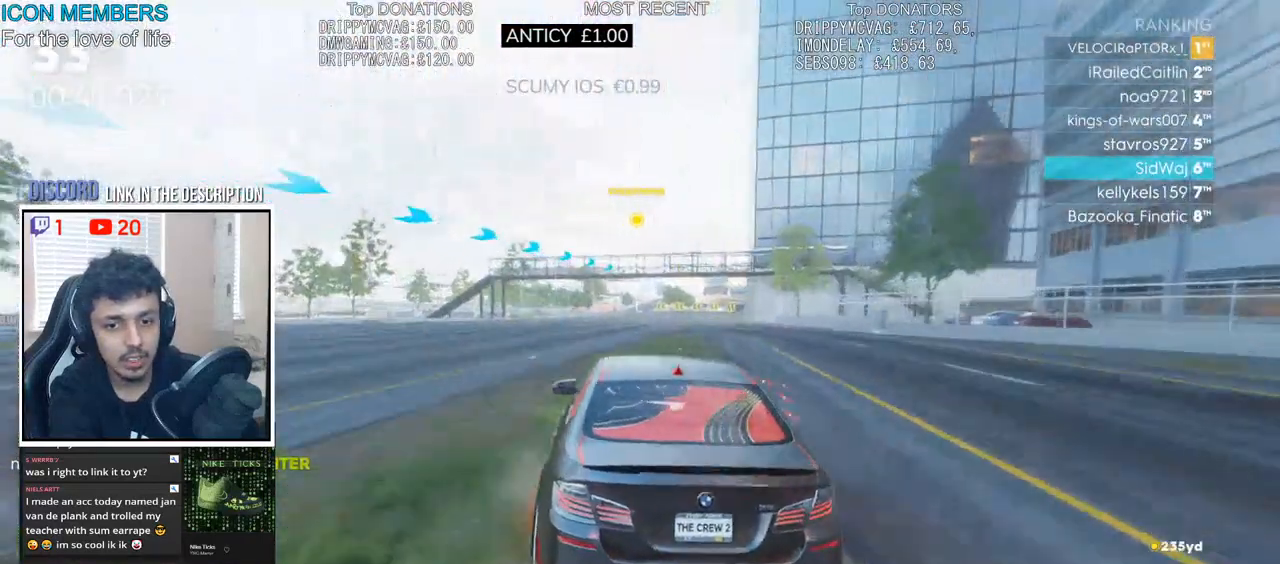
{"dt_ms": 500, "buttons": ["CROSS", "R2"], "left_stick": "center", "right_stick": "center", "events": [[183, "left_stick", "center"], [433, "CROSS", "down"]]}
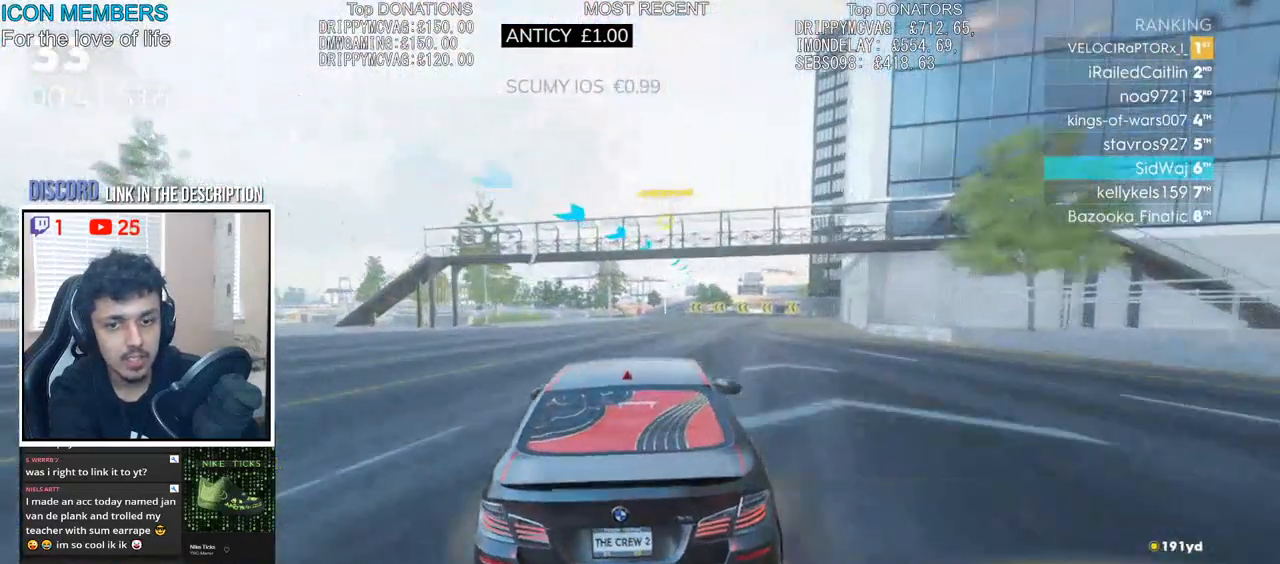
{"dt_ms": 500, "buttons": ["R2"], "left_stick": "right", "right_stick": "center", "events": [[67, "left_stick", "right"], [200, "left_stick", "center"], [417, "left_stick", "right"], [433, "CROSS", "up"]]}
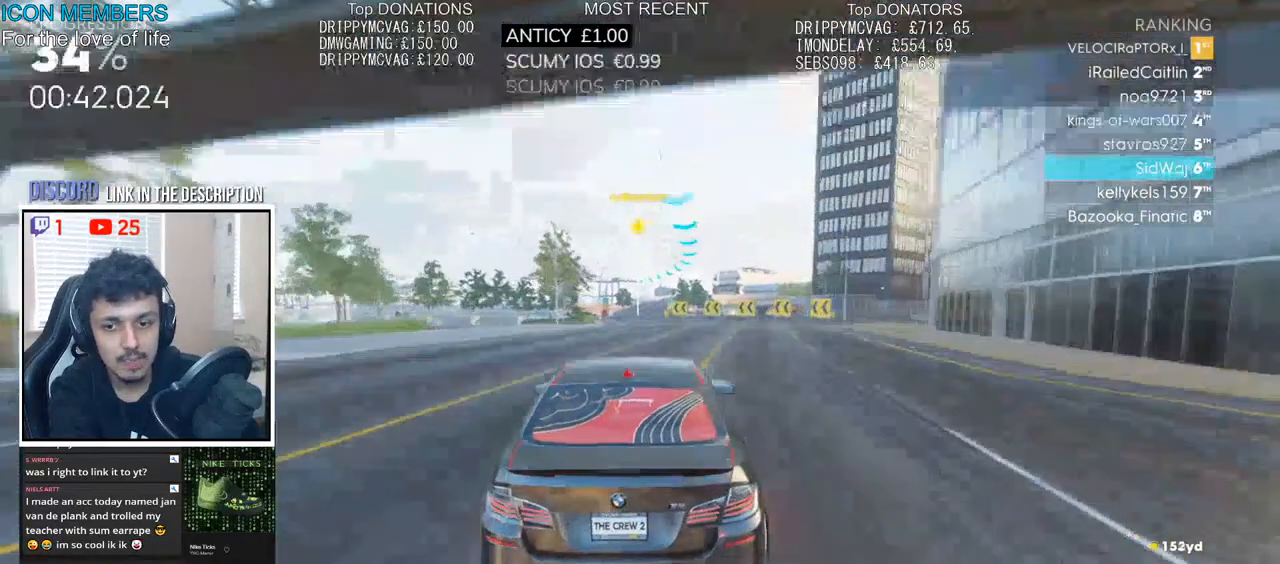
{"dt_ms": 500, "buttons": ["R2"], "left_stick": "center", "right_stick": "center", "events": [[83, "left_stick", "center"]]}
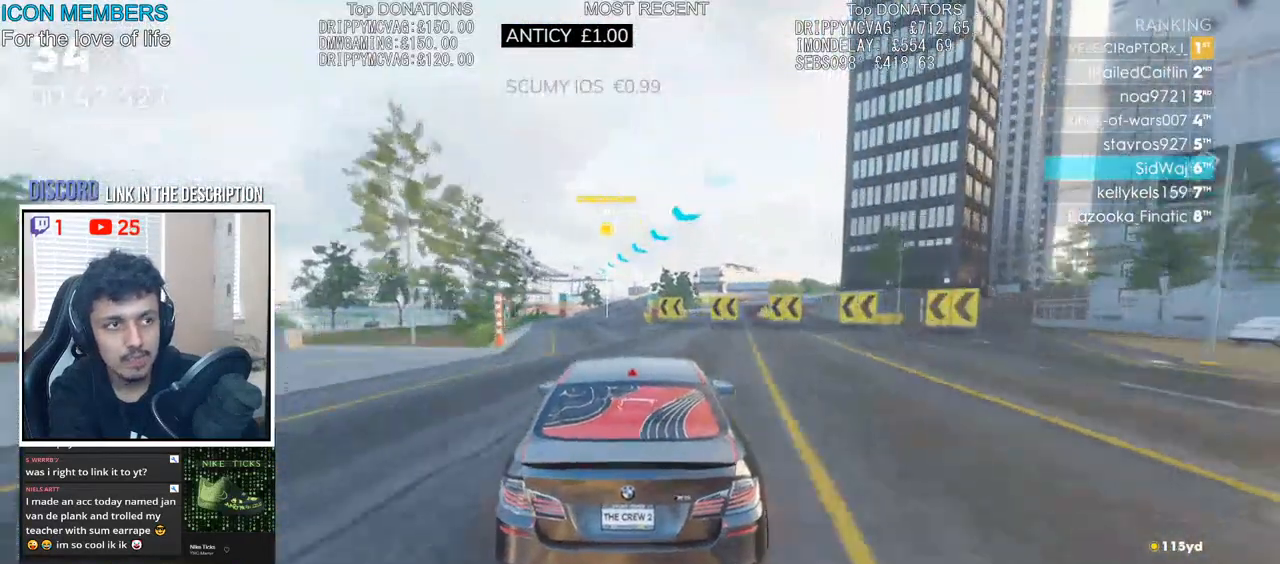
{"dt_ms": 500, "buttons": ["R2"], "left_stick": "center", "right_stick": "center", "events": [[133, "left_stick", "left"], [500, "left_stick", "center"]]}
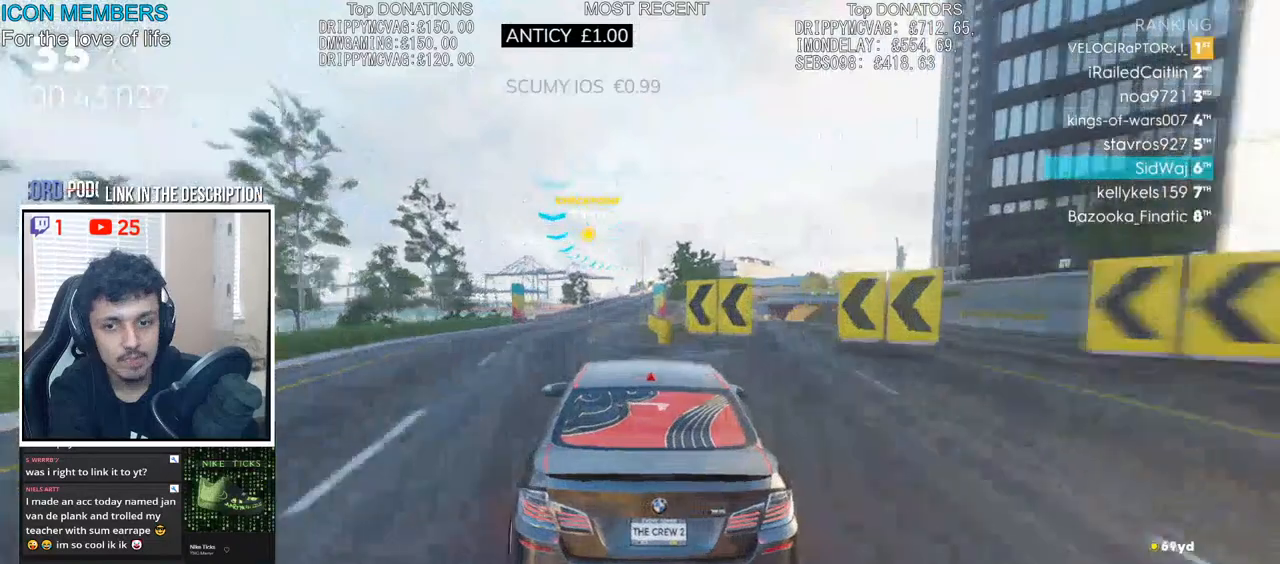
{"dt_ms": 500, "buttons": ["R2"], "left_stick": "right", "right_stick": "center", "events": [[283, "left_stick", "right"]]}
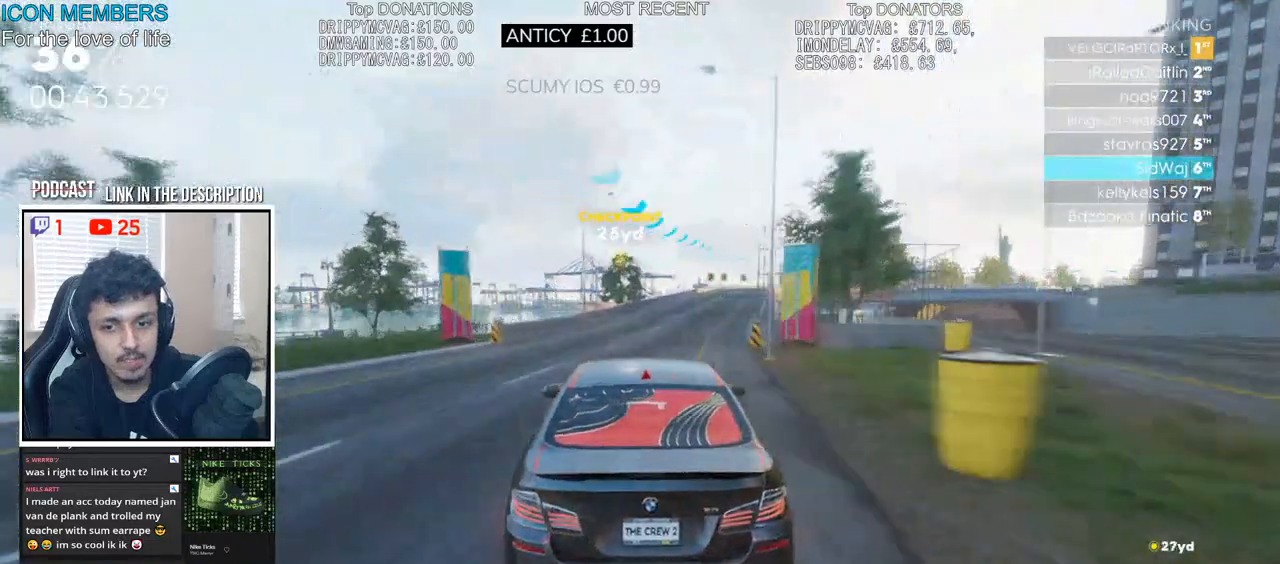
{"dt_ms": 500, "buttons": ["R2"], "left_stick": "right", "right_stick": "center", "events": [[67, "left_stick", "center"], [250, "left_stick", "right"]]}
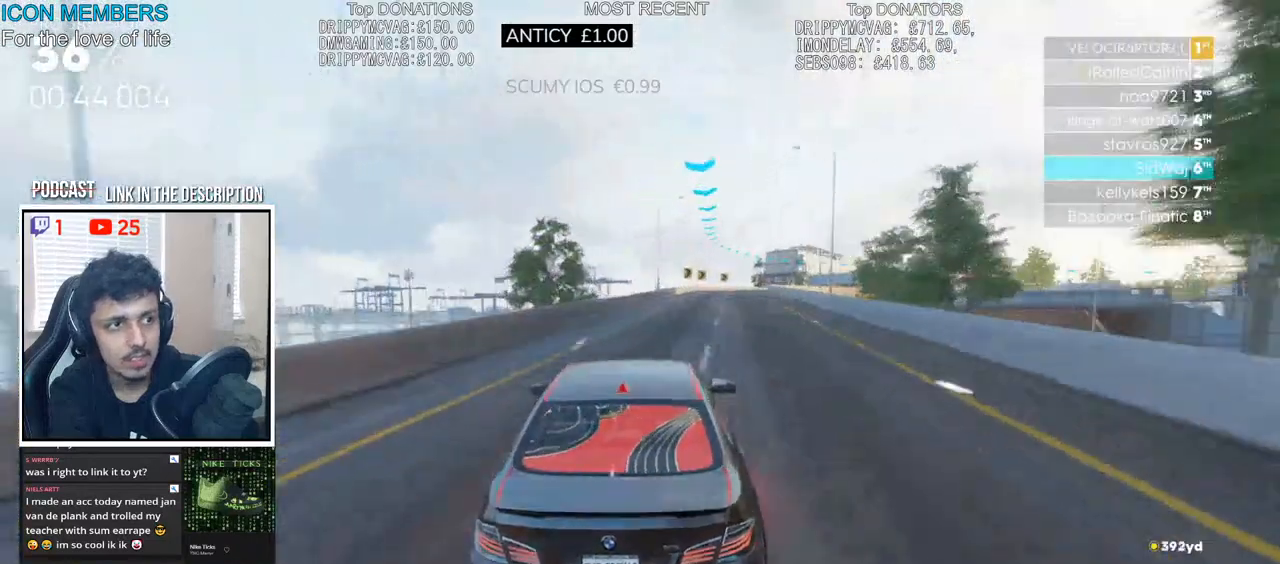
{"dt_ms": 500, "buttons": ["R2"], "left_stick": "right", "right_stick": "center", "events": [[33, "left_stick", "center"], [117, "left_stick", "right"]]}
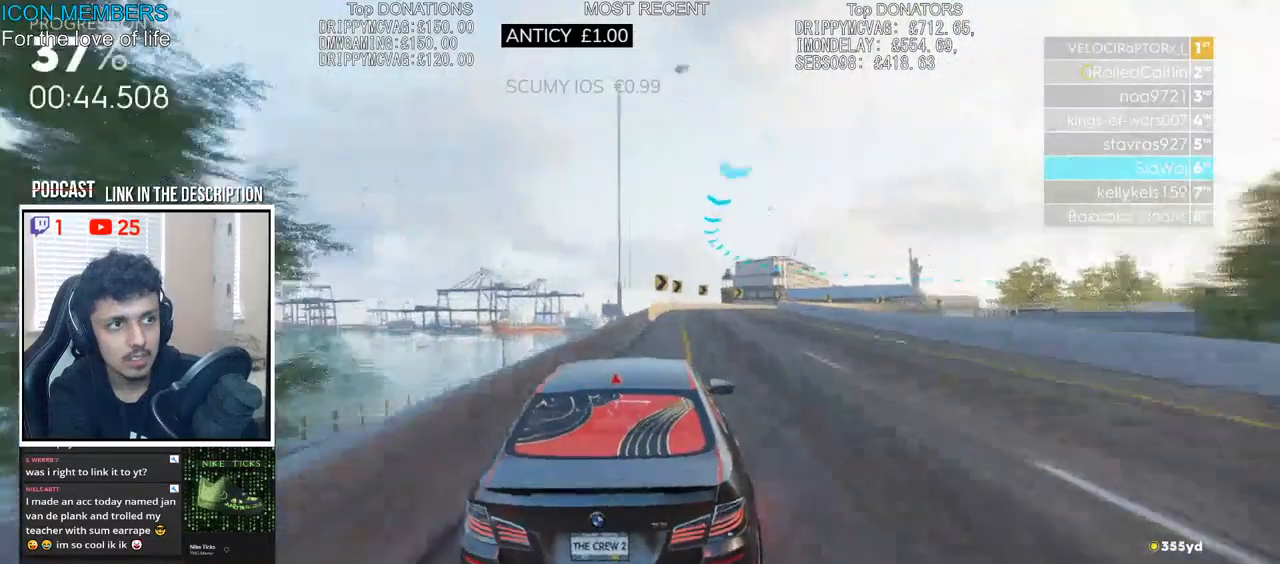
{"dt_ms": 500, "buttons": ["R2"], "left_stick": "right", "right_stick": "center", "events": [[83, "left_stick", "center"], [267, "left_stick", "right"]]}
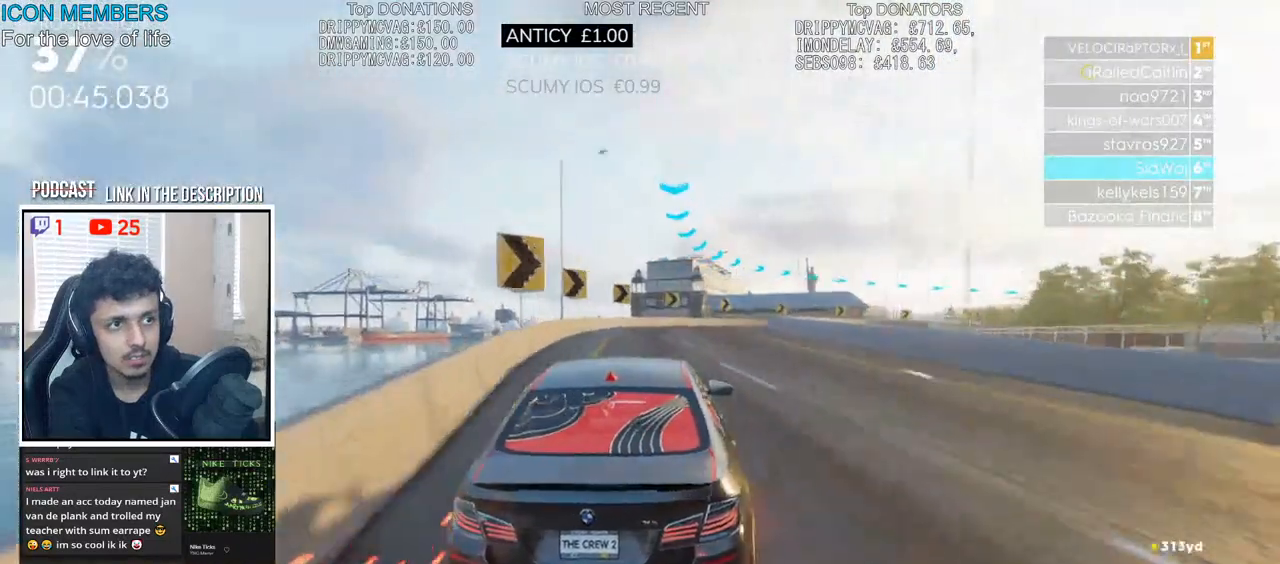
{"dt_ms": 500, "buttons": ["R2"], "left_stick": "right", "right_stick": "center", "events": []}
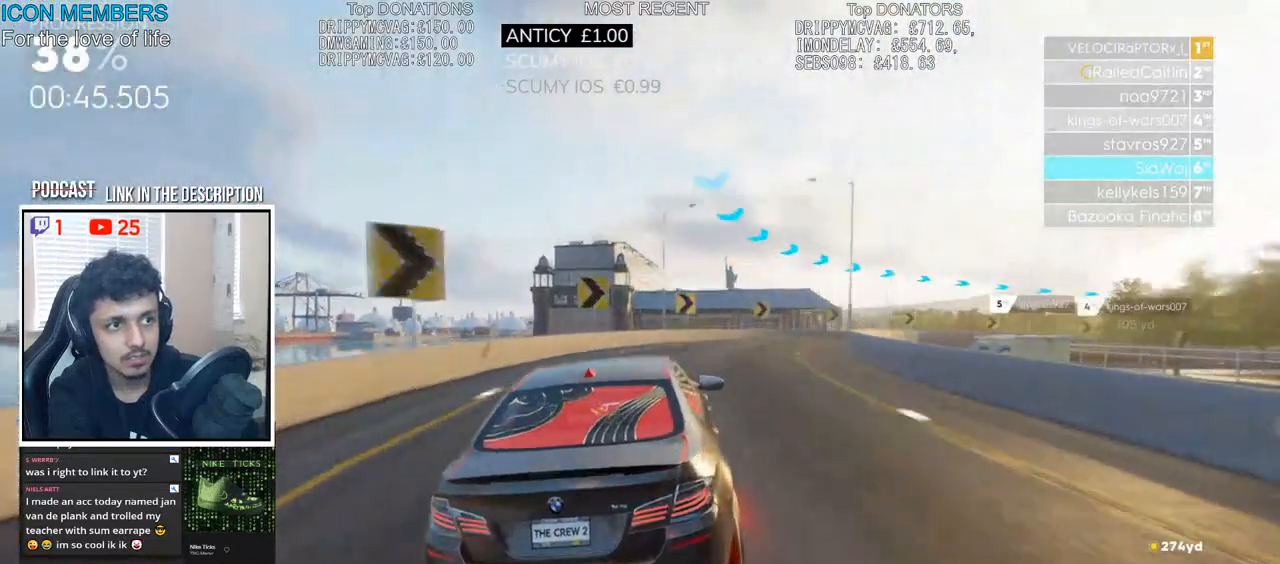
{"dt_ms": 500, "buttons": ["R2"], "left_stick": "right", "right_stick": "center", "events": []}
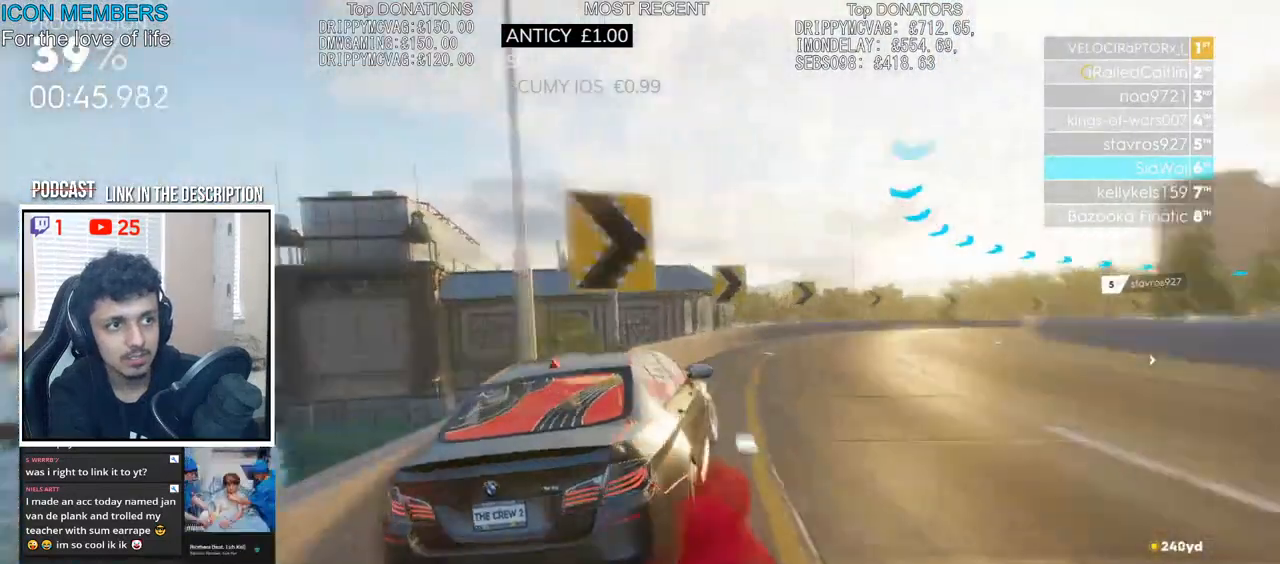
{"dt_ms": 500, "buttons": ["CROSS", "R2"], "left_stick": "right", "right_stick": "center", "events": [[33, "CROSS", "down"], [417, "left_stick", "center"], [483, "left_stick", "right"]]}
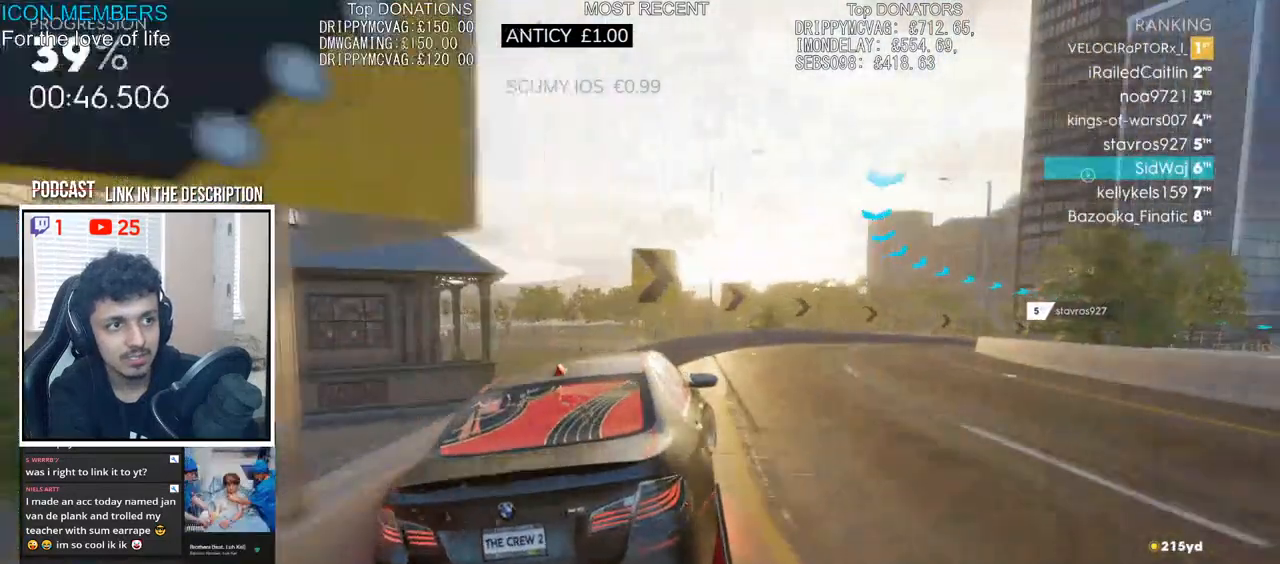
{"dt_ms": 500, "buttons": ["R2"], "left_stick": "right", "right_stick": "center", "events": [[200, "left_stick", "center"], [250, "left_stick", "left"], [383, "CROSS", "up"], [400, "left_stick", "center"], [450, "left_stick", "right"]]}
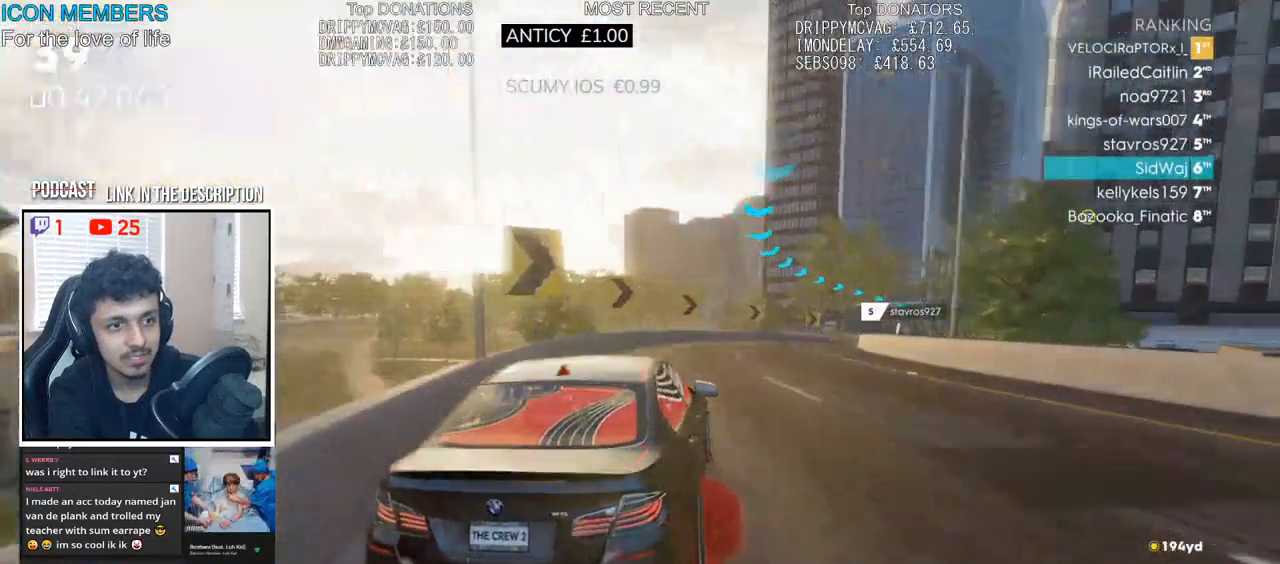
{"dt_ms": 500, "buttons": ["R2"], "left_stick": "center", "right_stick": "center", "events": [[183, "left_stick", "center"], [333, "left_stick", "left"], [483, "left_stick", "center"]]}
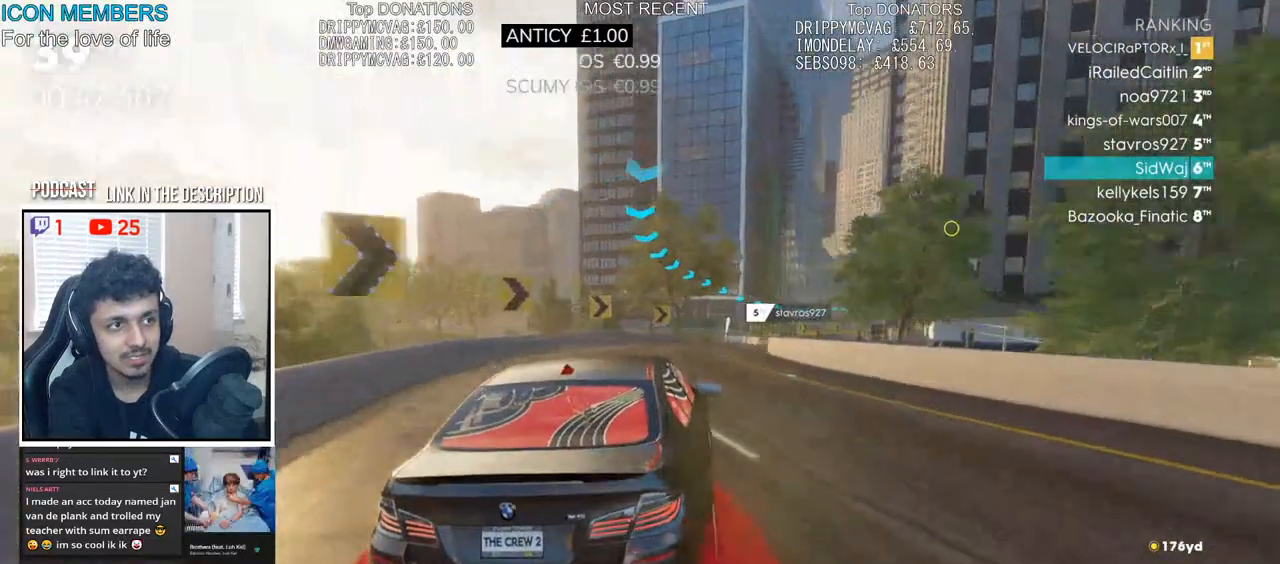
{"dt_ms": 500, "buttons": ["CROSS", "R2"], "left_stick": "center", "right_stick": "center", "events": [[33, "left_stick", "right"], [183, "CROSS", "down"], [250, "left_stick", "center"], [300, "left_stick", "right"], [467, "left_stick", "center"]]}
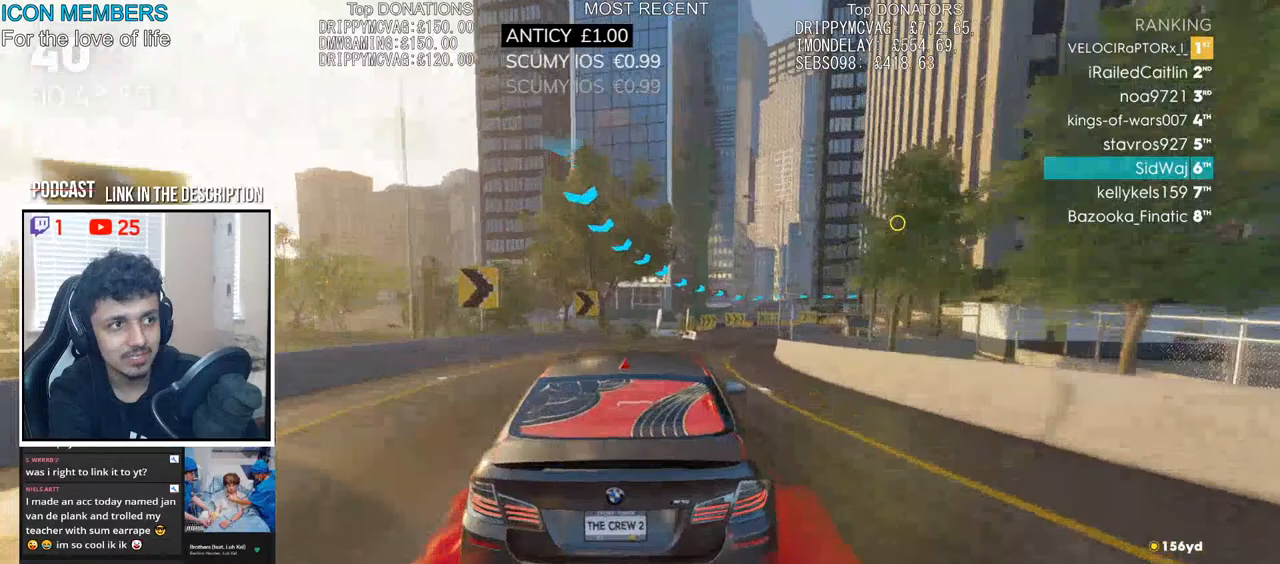
{"dt_ms": 500, "buttons": ["CROSS", "R2"], "left_stick": "right", "right_stick": "center", "events": [[500, "left_stick", "right"]]}
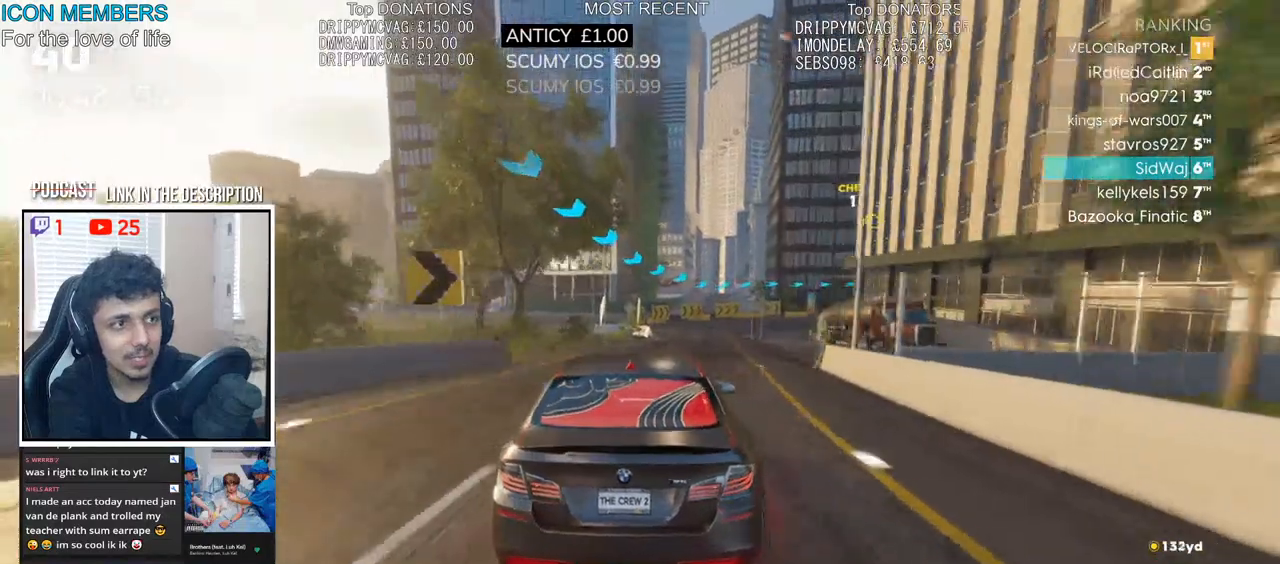
{"dt_ms": 500, "buttons": ["R2"], "left_stick": "right", "right_stick": "center", "events": [[500, "CROSS", "up"]]}
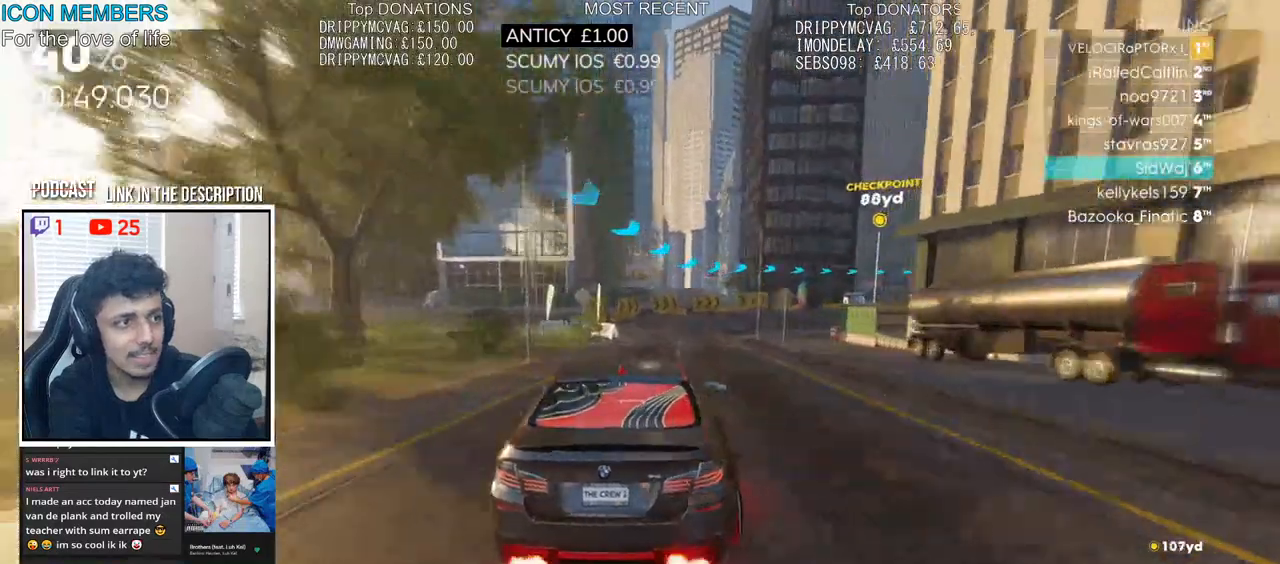
{"dt_ms": 500, "buttons": ["CROSS", "R2"], "left_stick": "right", "right_stick": "center", "events": [[500, "CROSS", "down"]]}
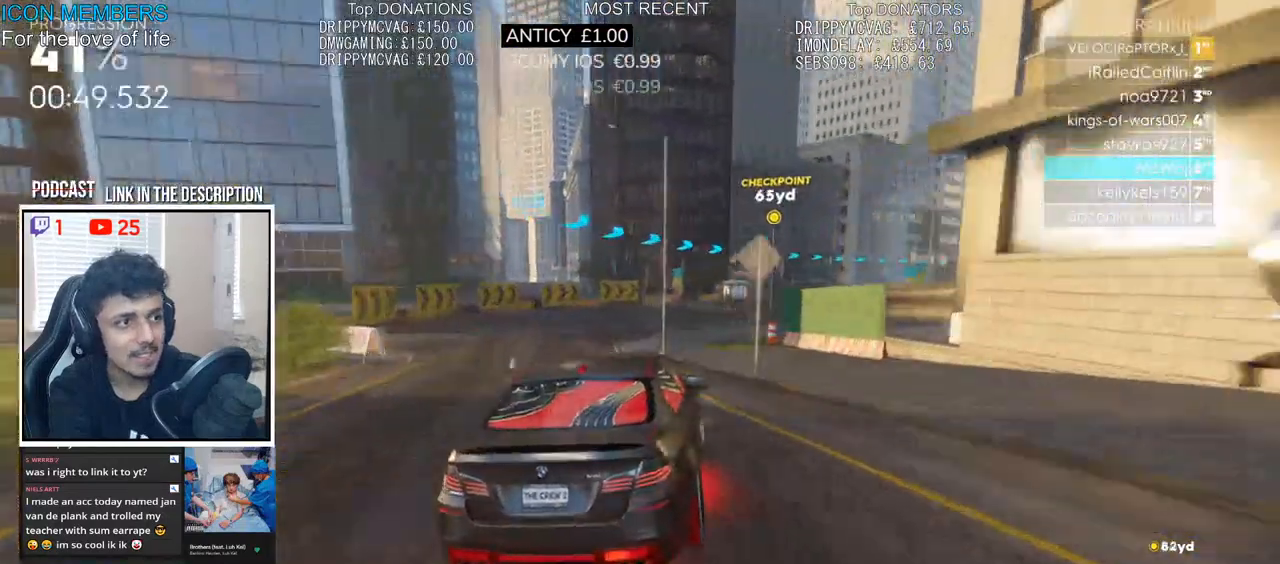
{"dt_ms": 500, "buttons": ["CROSS", "R2"], "left_stick": "center", "right_stick": "center", "events": [[350, "CROSS", "up"], [400, "left_stick", "center"], [500, "CROSS", "down"]]}
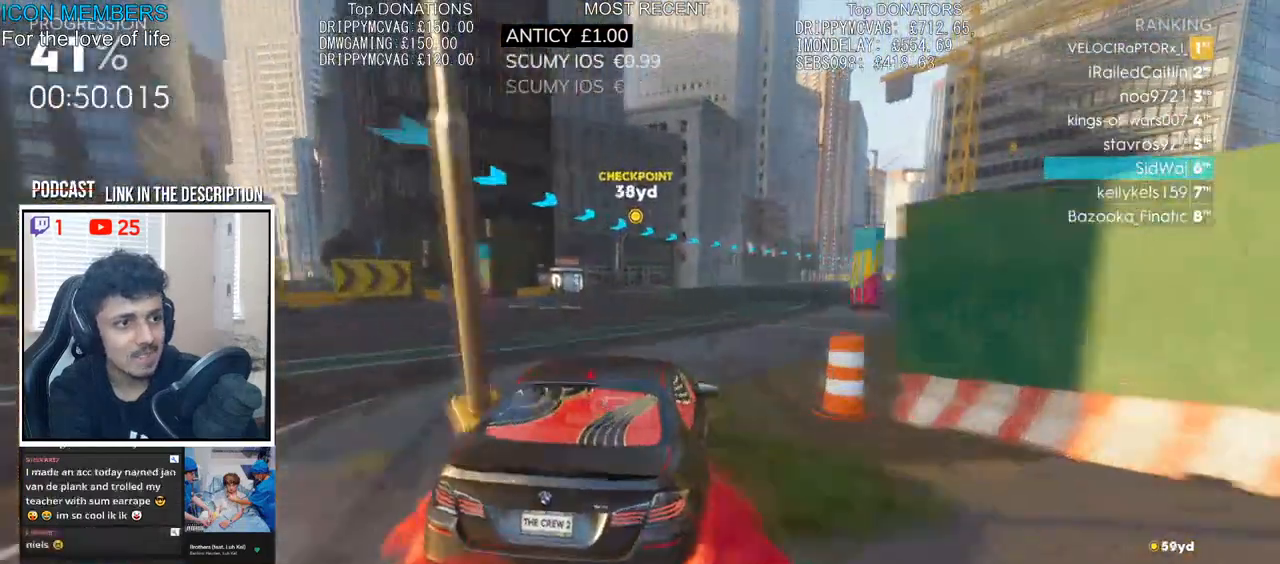
{"dt_ms": 500, "buttons": ["R2"], "left_stick": "center", "right_stick": "center", "events": [[83, "left_stick", "right"], [267, "left_stick", "center"], [333, "CROSS", "up"]]}
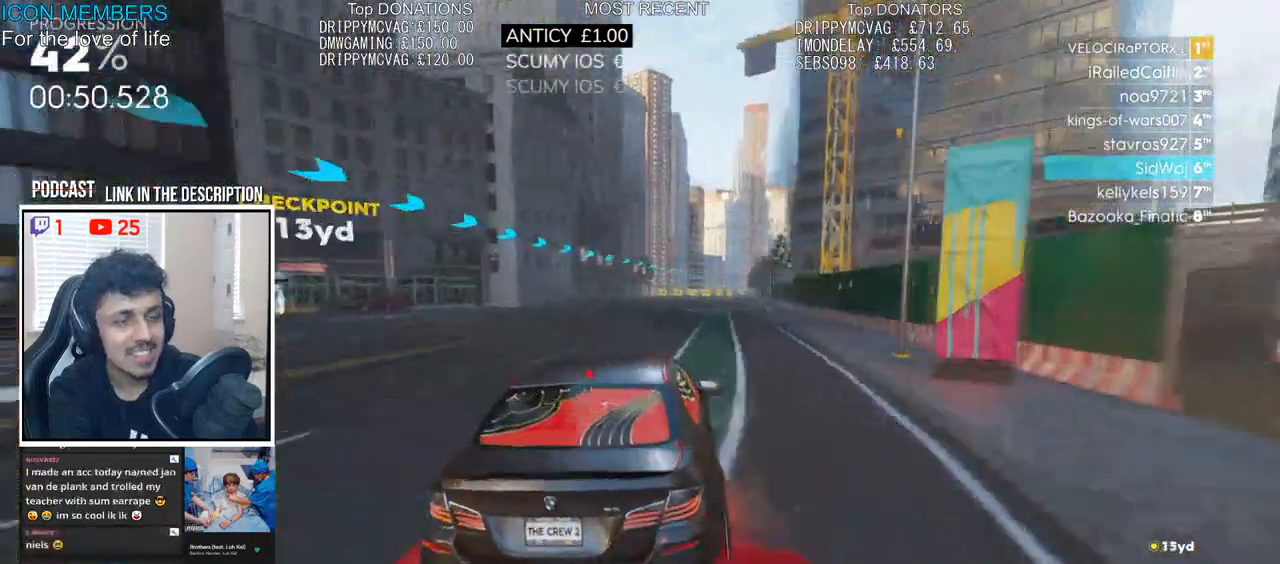
{"dt_ms": 500, "buttons": ["R2"], "left_stick": "center", "right_stick": "center", "events": [[167, "left_stick", "right"], [183, "CROSS", "down"], [283, "CROSS", "up"], [300, "left_stick", "left"], [483, "left_stick", "center"]]}
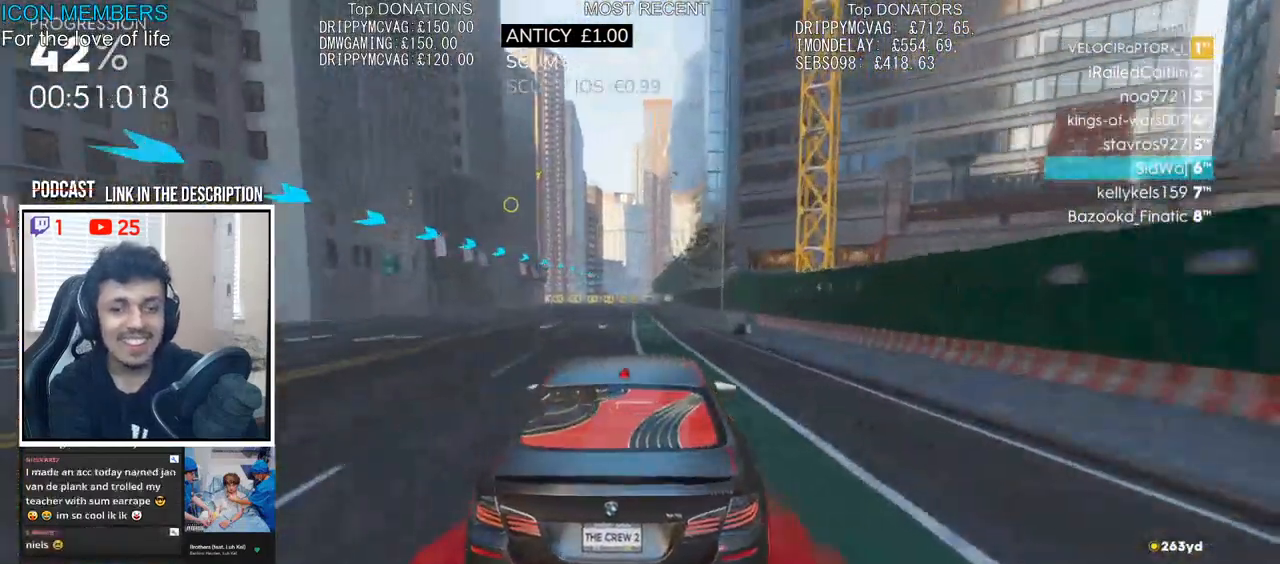
{"dt_ms": 500, "buttons": ["R2"], "left_stick": "center", "right_stick": "center", "events": [[317, "left_stick", "right"], [467, "left_stick", "center"]]}
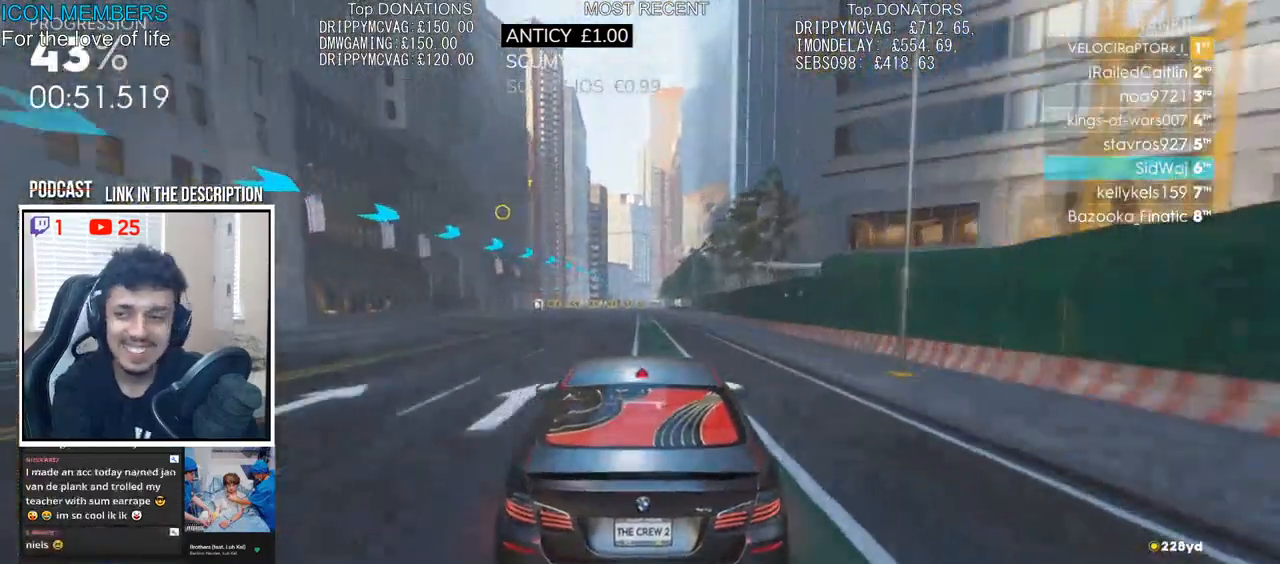
{"dt_ms": 1000, "buttons": ["R2"], "left_stick": "left", "right_stick": "center"}
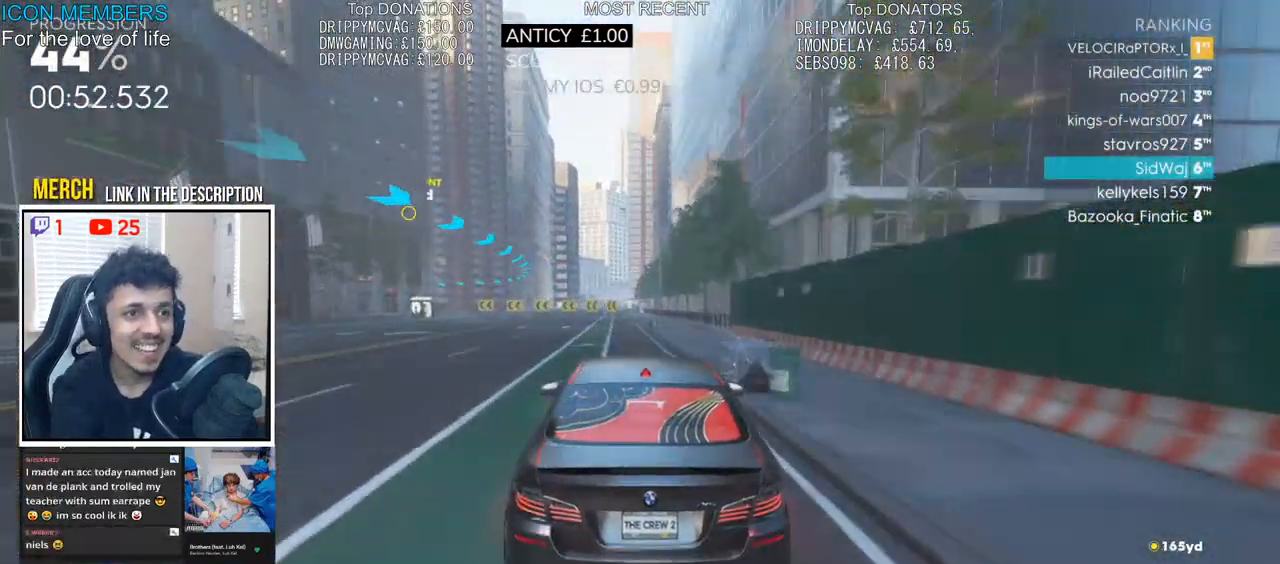
{"dt_ms": 500, "buttons": ["R2"], "left_stick": "left", "right_stick": "center", "events": [[317, "left_stick", "center"], [450, "left_stick", "left"]]}
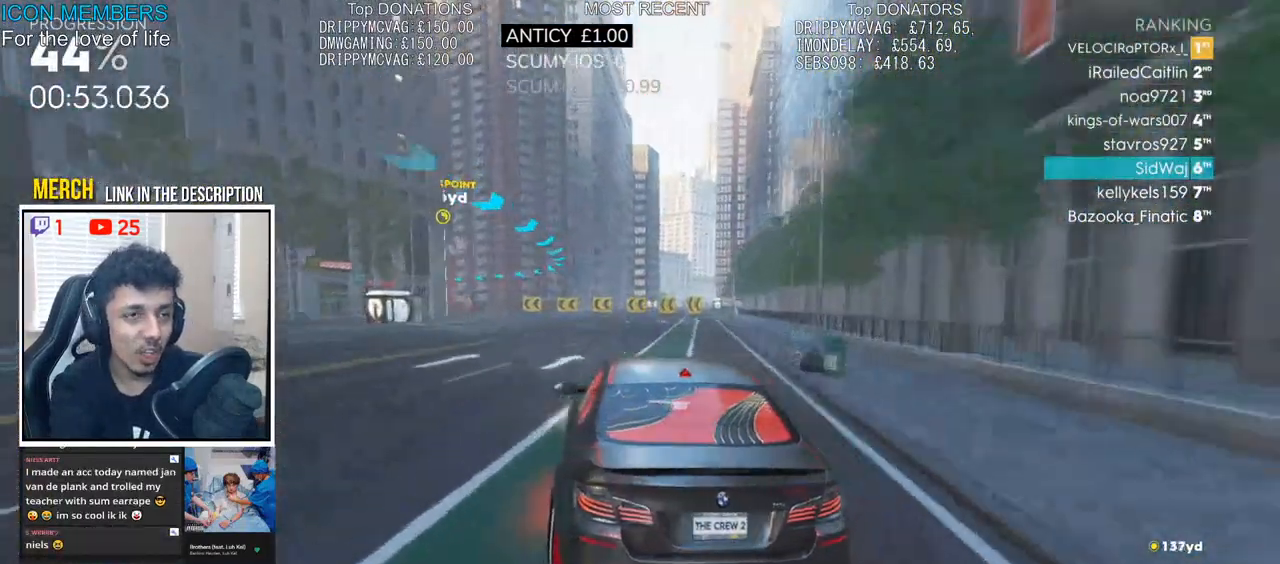
{"dt_ms": 500, "buttons": ["R2"], "left_stick": "left", "right_stick": "center", "events": [[200, "left_stick", "center"], [250, "left_stick", "left"]]}
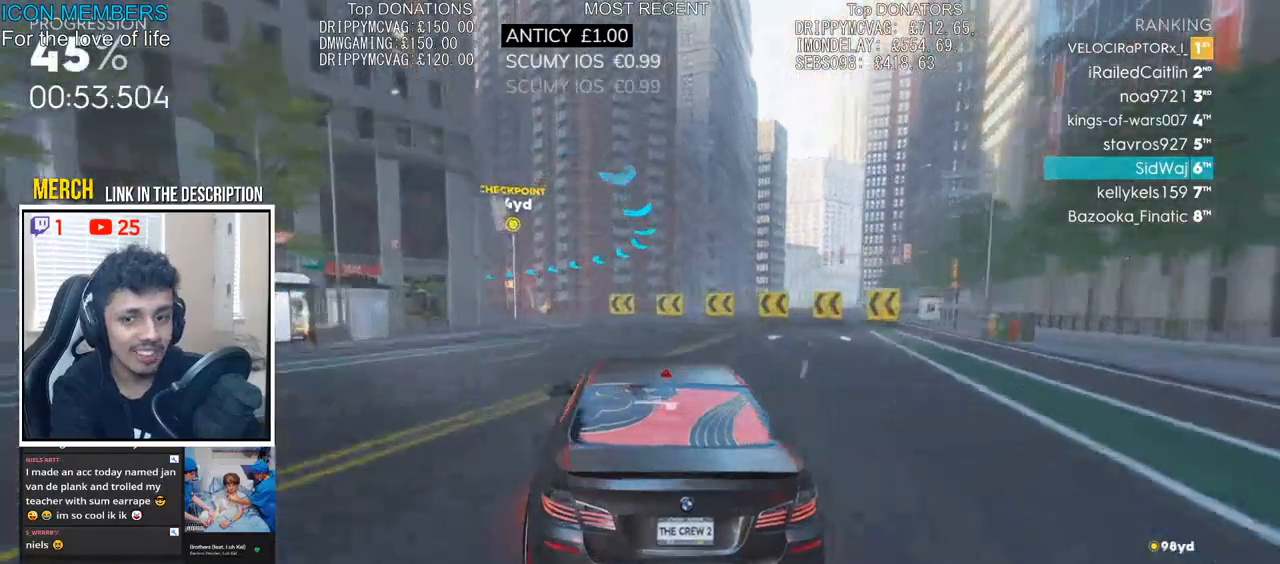
{"dt_ms": 500, "buttons": ["R2"], "left_stick": "left", "right_stick": "center", "events": []}
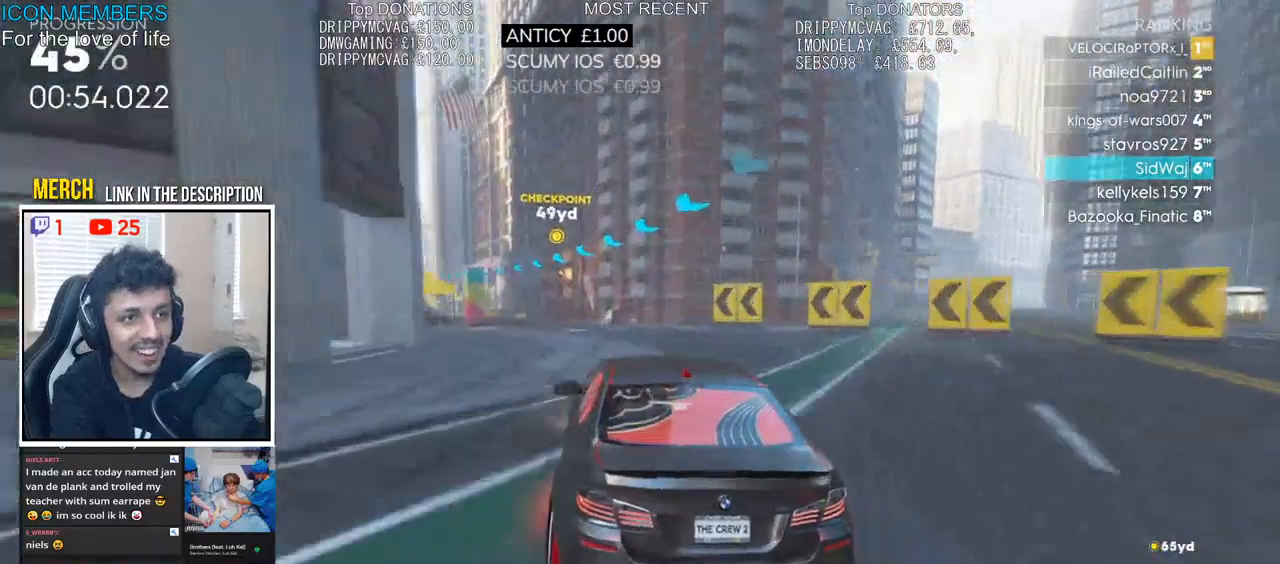
{"dt_ms": 500, "buttons": ["R2"], "left_stick": "center", "right_stick": "center", "events": [[400, "left_stick", "center"]]}
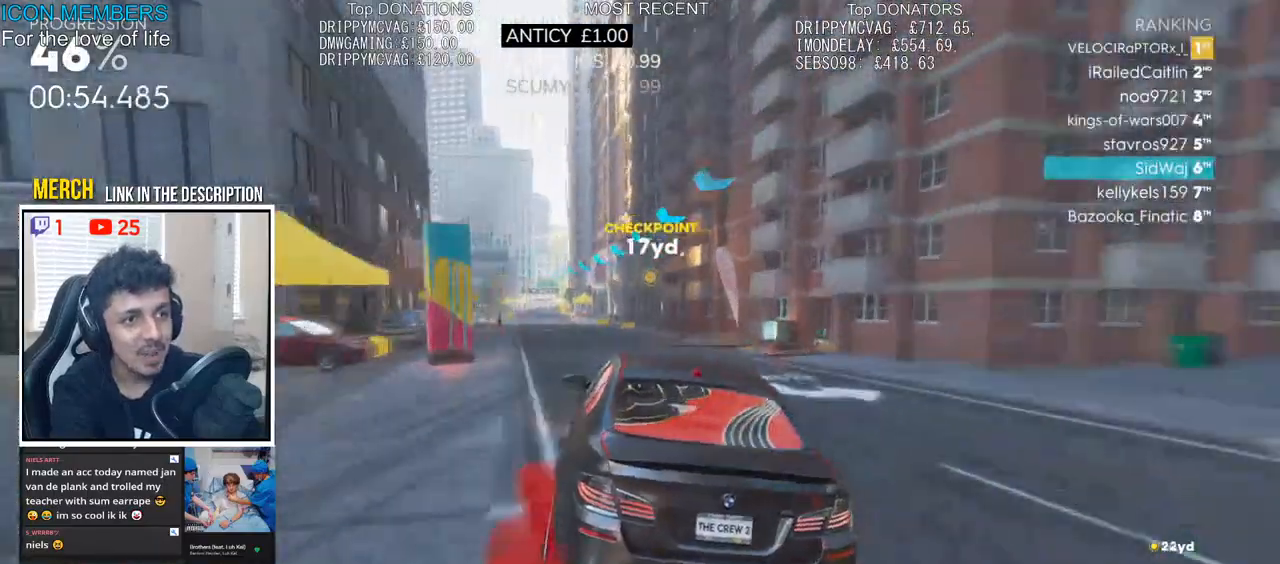
{"dt_ms": 500, "buttons": ["R2"], "left_stick": "center", "right_stick": "center", "events": [[33, "left_stick", "left"], [400, "left_stick", "center"]]}
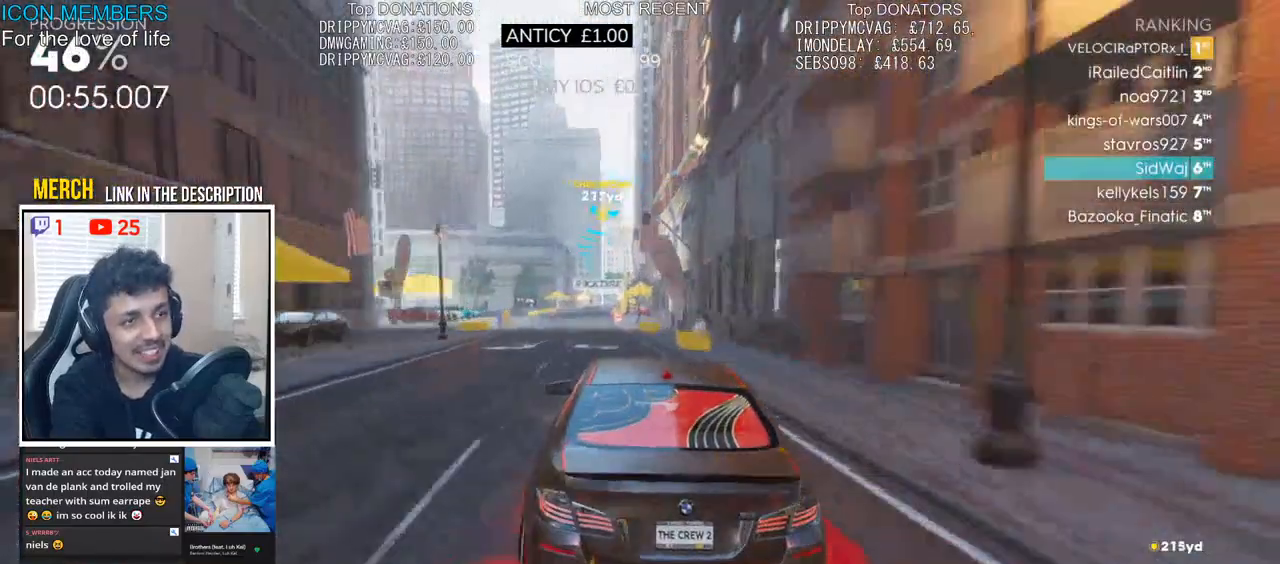
{"dt_ms": 500, "buttons": ["R2"], "left_stick": "center", "right_stick": "center", "events": [[317, "left_stick", "left"], [467, "left_stick", "center"]]}
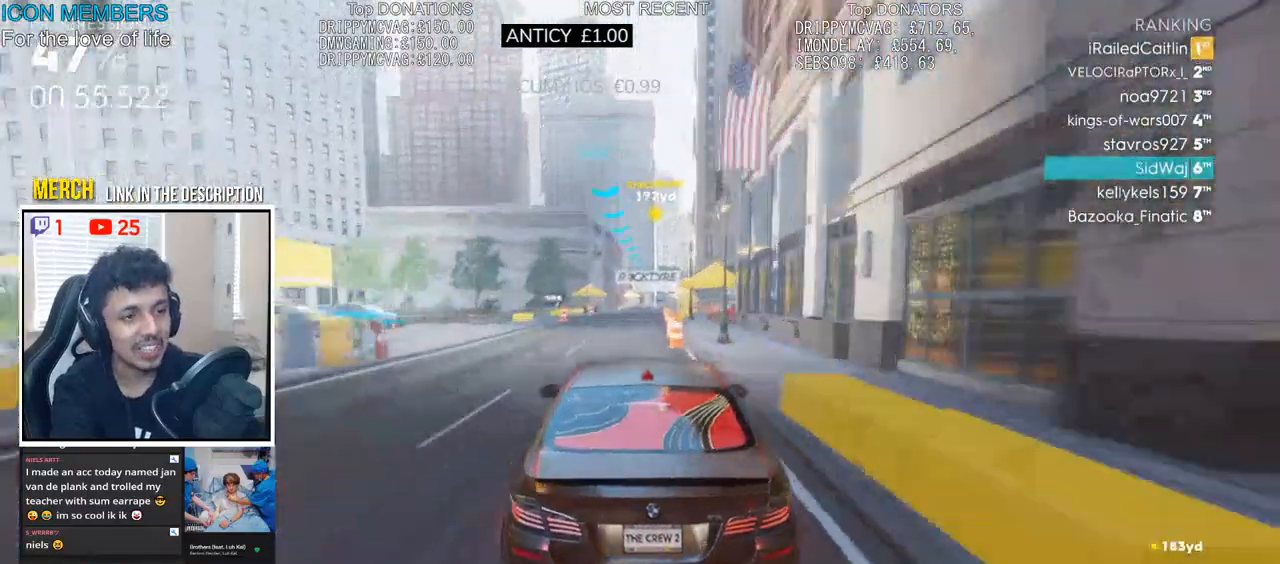
{"dt_ms": 500, "buttons": ["R2"], "left_stick": "center", "right_stick": "center", "events": [[283, "left_stick", "right"], [417, "left_stick", "center"]]}